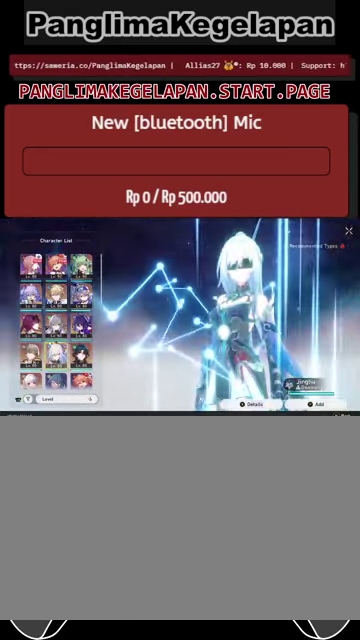
Gameplay with a controller (PlayStation layout); each line is a JSON object with the inputs held at the frame after it. "events" lists button and stick changes between this image and that frame as [ms after this image, input, new state], when the widget could be followed in between. Not read: L3 R3.
{"buttons": ["R2"], "left_stick": "center", "right_stick": "center", "events": [[100, "left_stick", "center"]]}
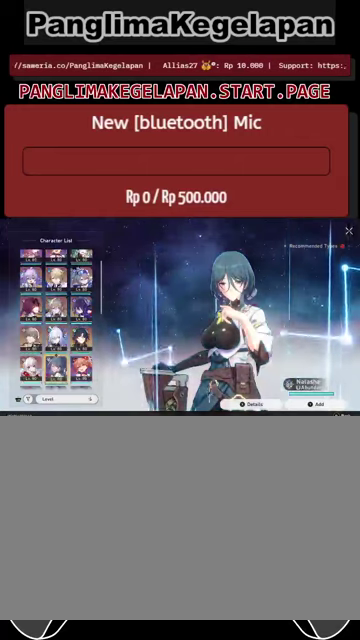
{"buttons": ["R2"], "left_stick": "center", "right_stick": "center", "events": [[33, "left_stick", "right"], [166, "left_stick", "center"]]}
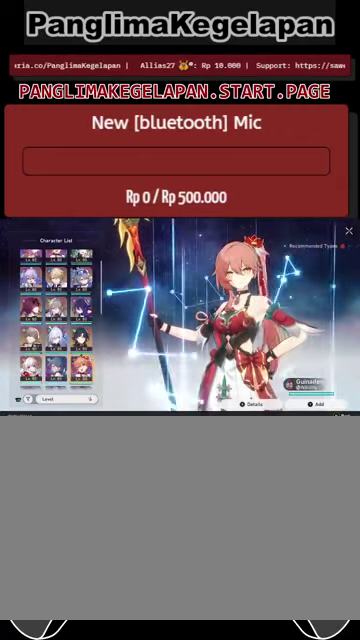
{"buttons": ["R2"], "left_stick": "center", "right_stick": "center", "events": [[200, "TRIANGLE", "down"], [333, "TRIANGLE", "up"]]}
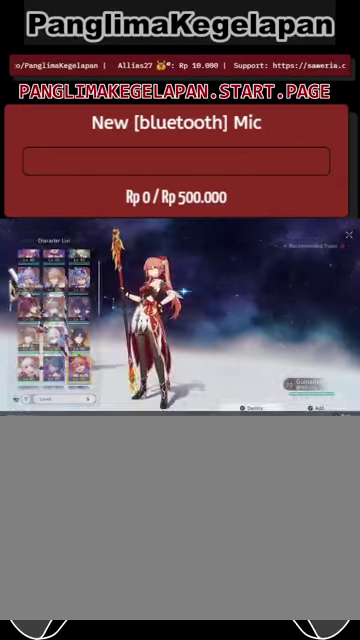
{"buttons": ["R2"], "left_stick": "center", "right_stick": "center", "events": []}
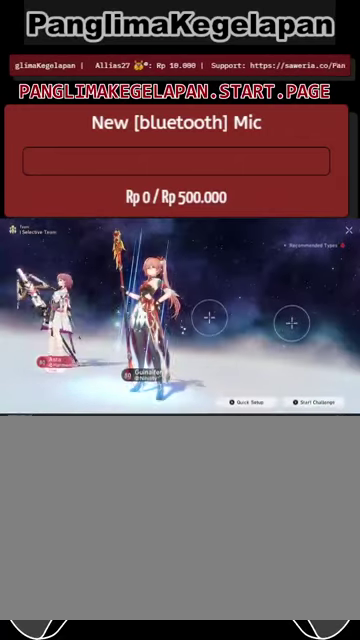
{"buttons": ["R2"], "left_stick": "center", "right_stick": "center", "events": [[66, "left_stick", "left"], [233, "left_stick", "center"]]}
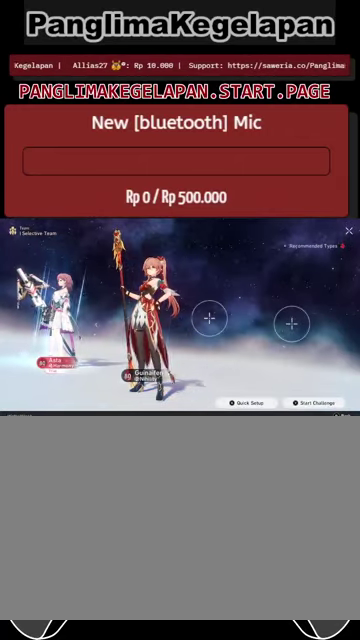
{"buttons": ["R2"], "left_stick": "center", "right_stick": "center", "events": []}
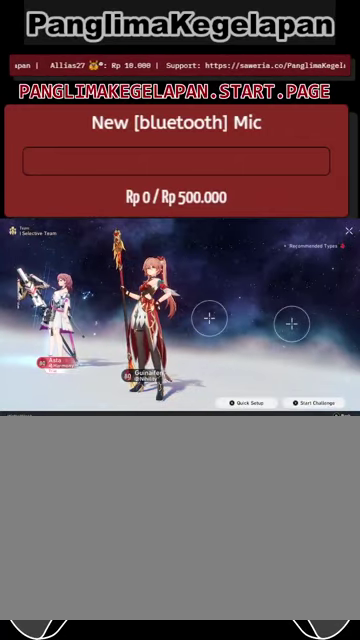
{"buttons": ["R2"], "left_stick": "center", "right_stick": "center", "events": []}
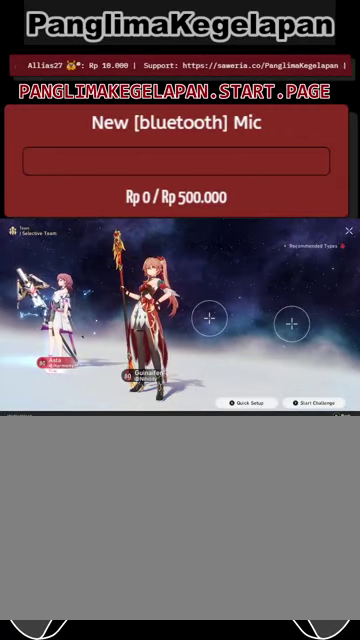
{"buttons": ["R2"], "left_stick": "center", "right_stick": "center", "events": []}
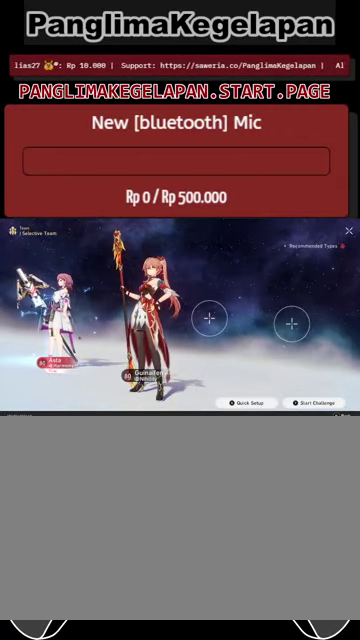
{"buttons": ["R2"], "left_stick": "right", "right_stick": "center", "events": [[500, "left_stick", "right"]]}
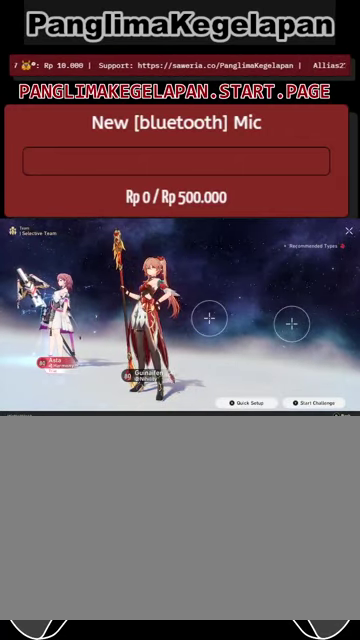
{"buttons": ["R2"], "left_stick": "center", "right_stick": "center", "events": [[100, "left_stick", "center"], [266, "left_stick", "right"], [400, "left_stick", "center"]]}
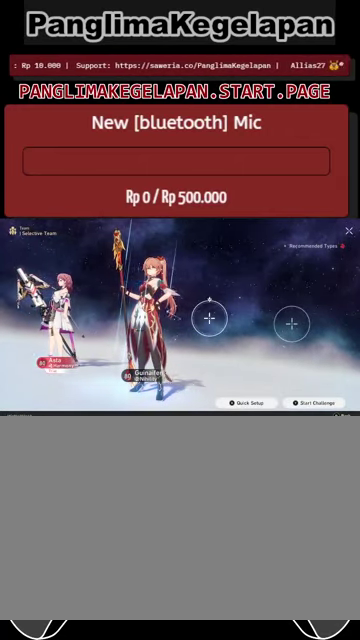
{"buttons": ["R2"], "left_stick": "center", "right_stick": "center", "events": []}
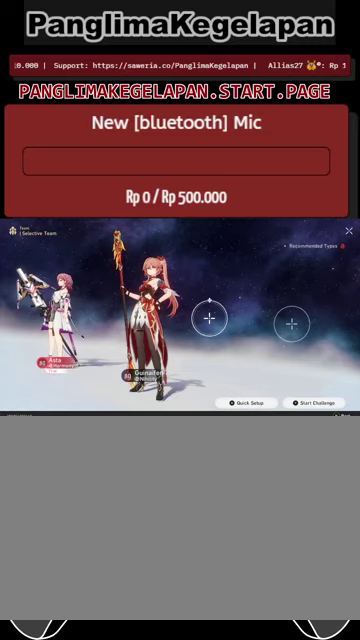
{"buttons": ["R2"], "left_stick": "center", "right_stick": "center", "events": [[67, "CROSS", "down"], [167, "CROSS", "up"]]}
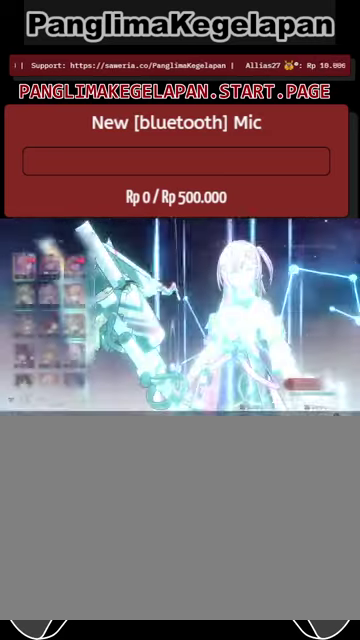
{"buttons": ["R2"], "left_stick": "center", "right_stick": "center", "events": []}
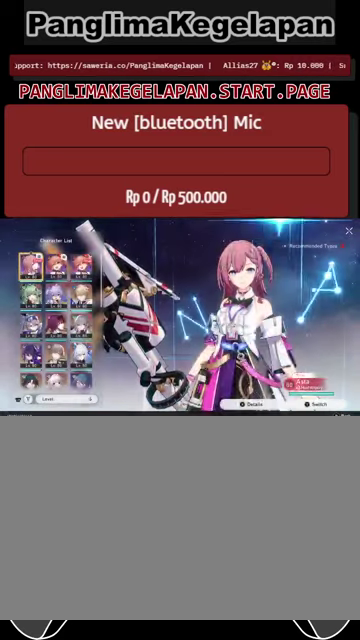
{"buttons": ["R2"], "left_stick": "center", "right_stick": "center", "events": [[300, "left_stick", "down"], [467, "left_stick", "center"]]}
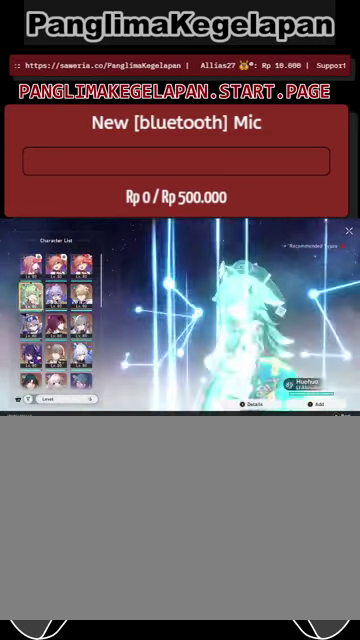
{"buttons": ["R2"], "left_stick": "down", "right_stick": "center", "events": [[133, "left_stick", "down"], [300, "left_stick", "center"], [433, "left_stick", "down"]]}
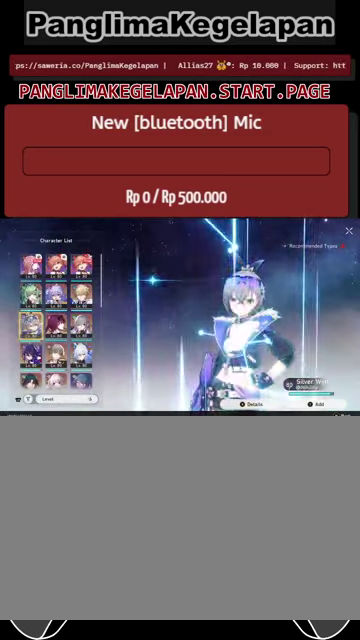
{"buttons": ["R2"], "left_stick": "center", "right_stick": "center", "events": [[100, "left_stick", "center"]]}
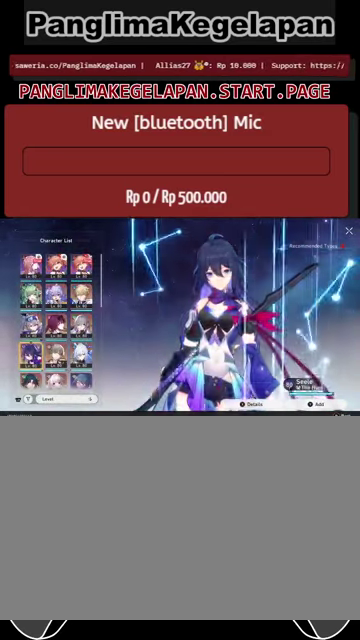
{"buttons": ["R2"], "left_stick": "down", "right_stick": "center", "events": [[500, "left_stick", "down"]]}
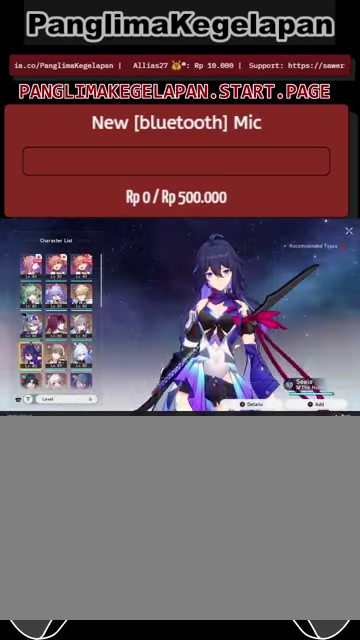
{"buttons": ["R2"], "left_stick": "center", "right_stick": "center", "events": [[267, "left_stick", "center"]]}